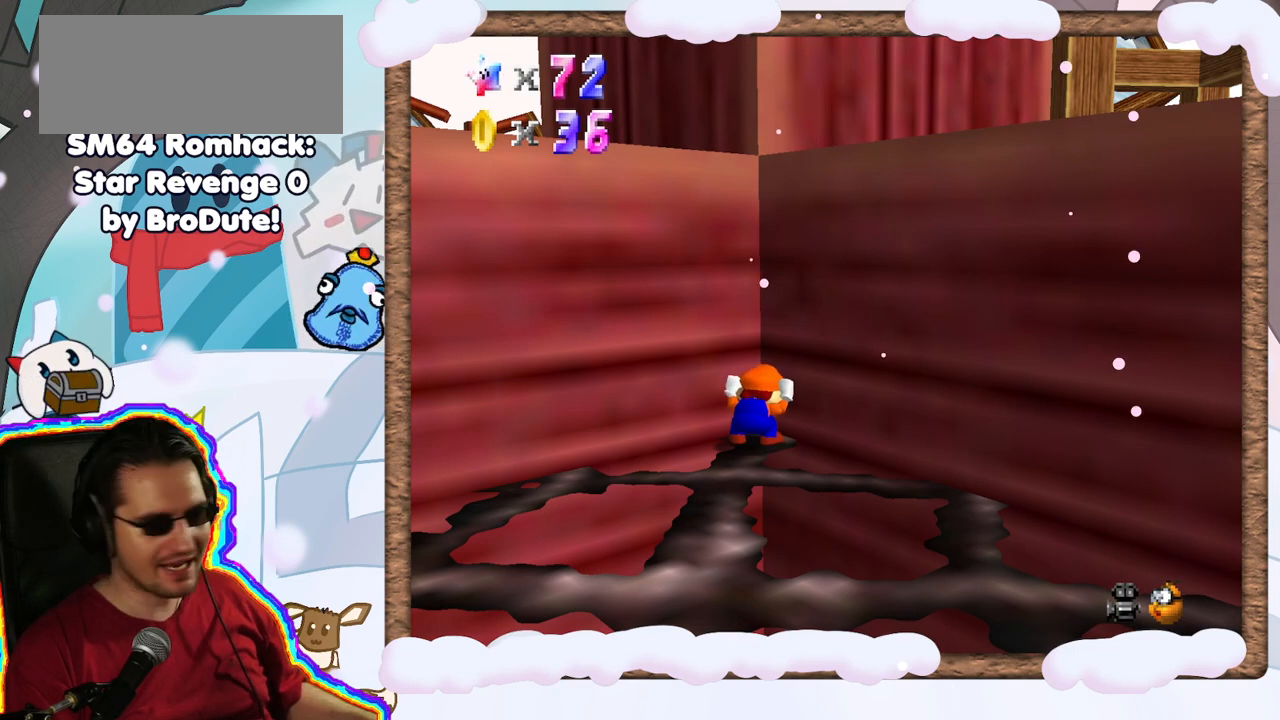
Gameplay with a controller (Nintendo layout); each line is a JSON object with the inputs held at the frame after it. "events" lists button and stick changes between this image and that frame as [ms after this image, input, new state], when the widget could be followed in between. Not read: L3 R3.
{"buttons": ["Z"], "left_stick": "center", "events": [[183, "C_RIGHT", "down"], [250, "C_RIGHT", "up"]]}
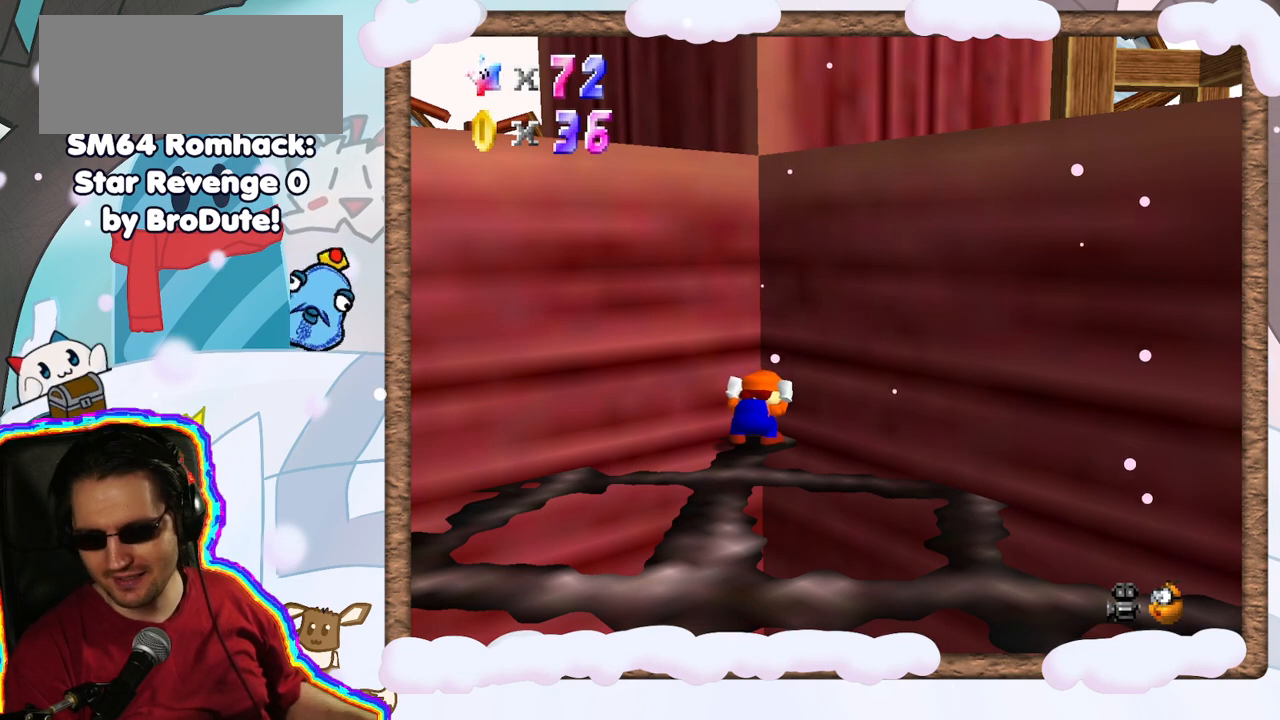
{"buttons": ["Z"], "left_stick": "center", "events": []}
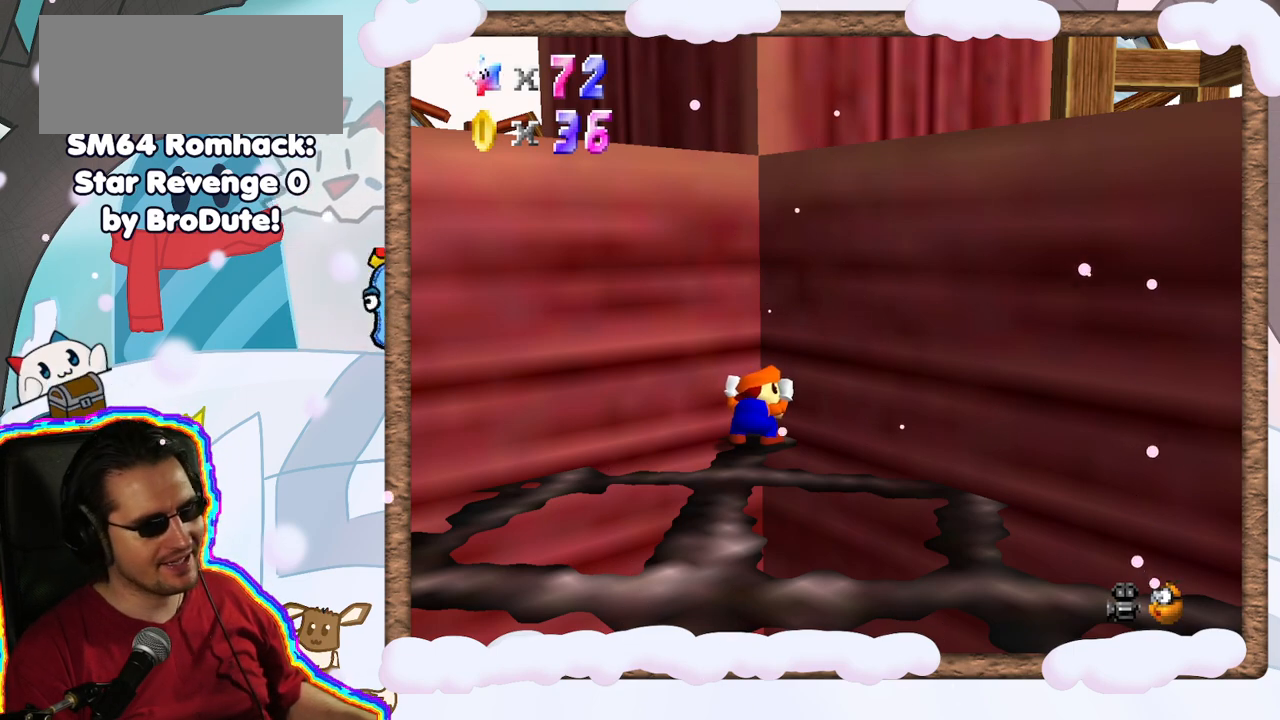
{"buttons": ["Z"], "left_stick": "center", "events": []}
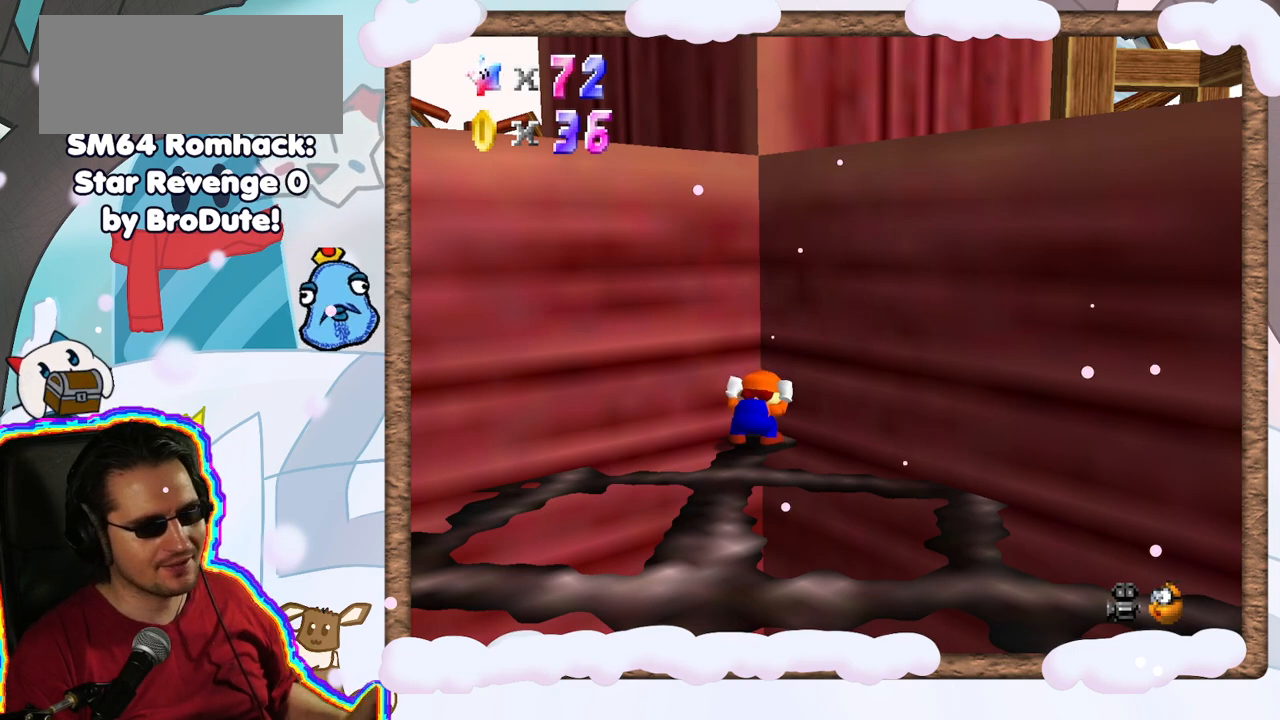
{"buttons": ["C_LEFT"], "left_stick": "center", "events": [[117, "Z", "up"], [467, "C_LEFT", "down"]]}
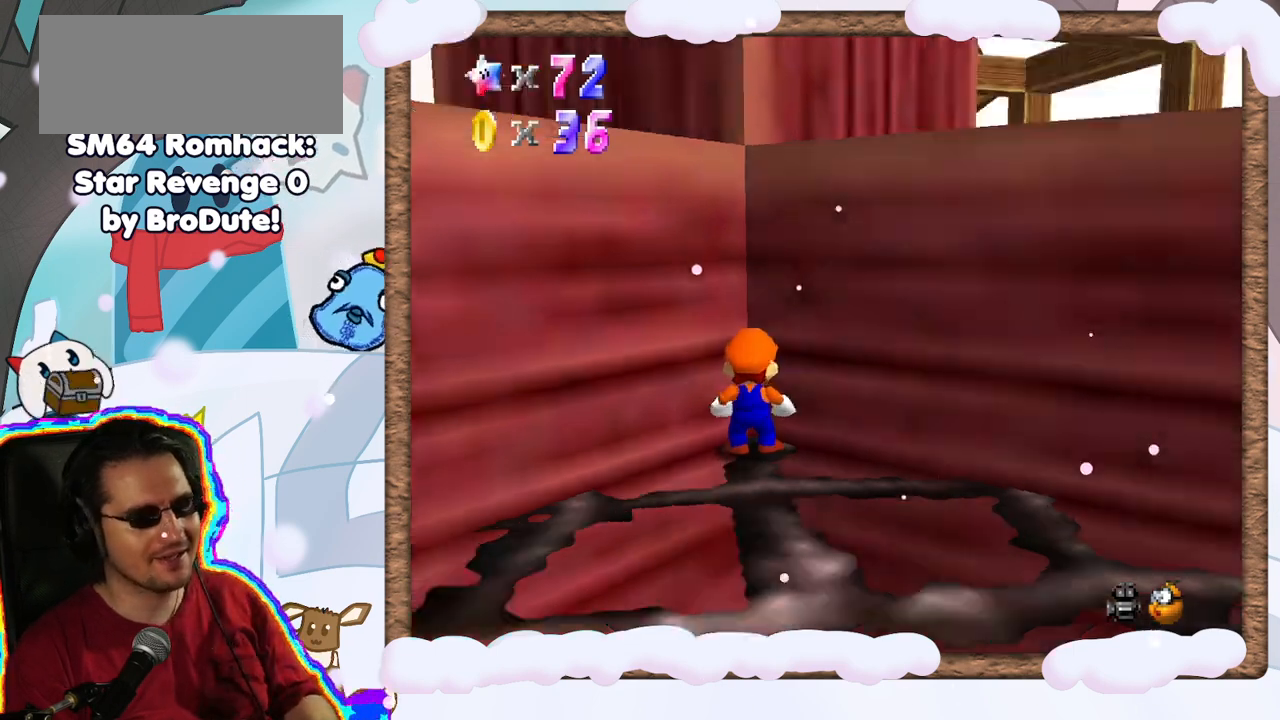
{"buttons": ["C_LEFT"], "left_stick": "right", "events": [[100, "C_LEFT", "up"], [167, "B", "down"], [217, "C_LEFT", "down"], [233, "B", "up"], [317, "C_LEFT", "up"], [383, "left_stick", "right"], [433, "C_LEFT", "down"]]}
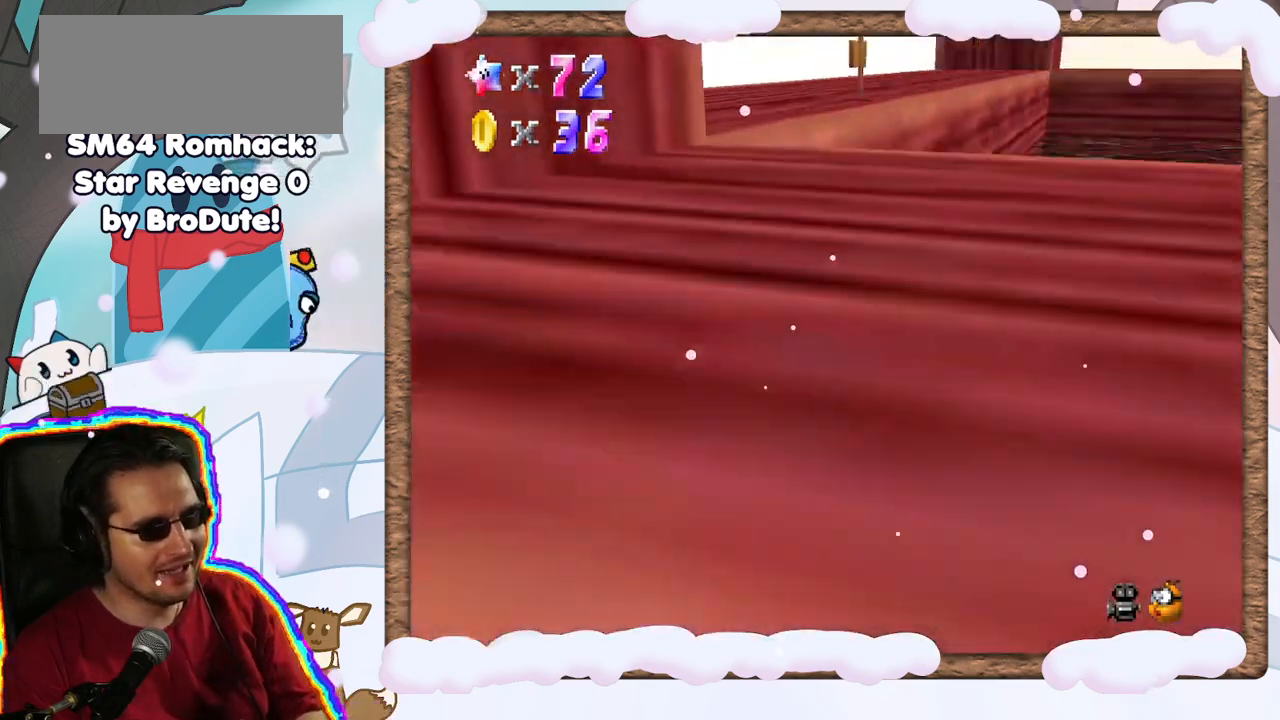
{"buttons": [], "left_stick": "up-right", "events": [[33, "C_LEFT", "up"], [350, "left_stick", "up-right"], [417, "C_LEFT", "down"], [500, "C_LEFT", "up"]]}
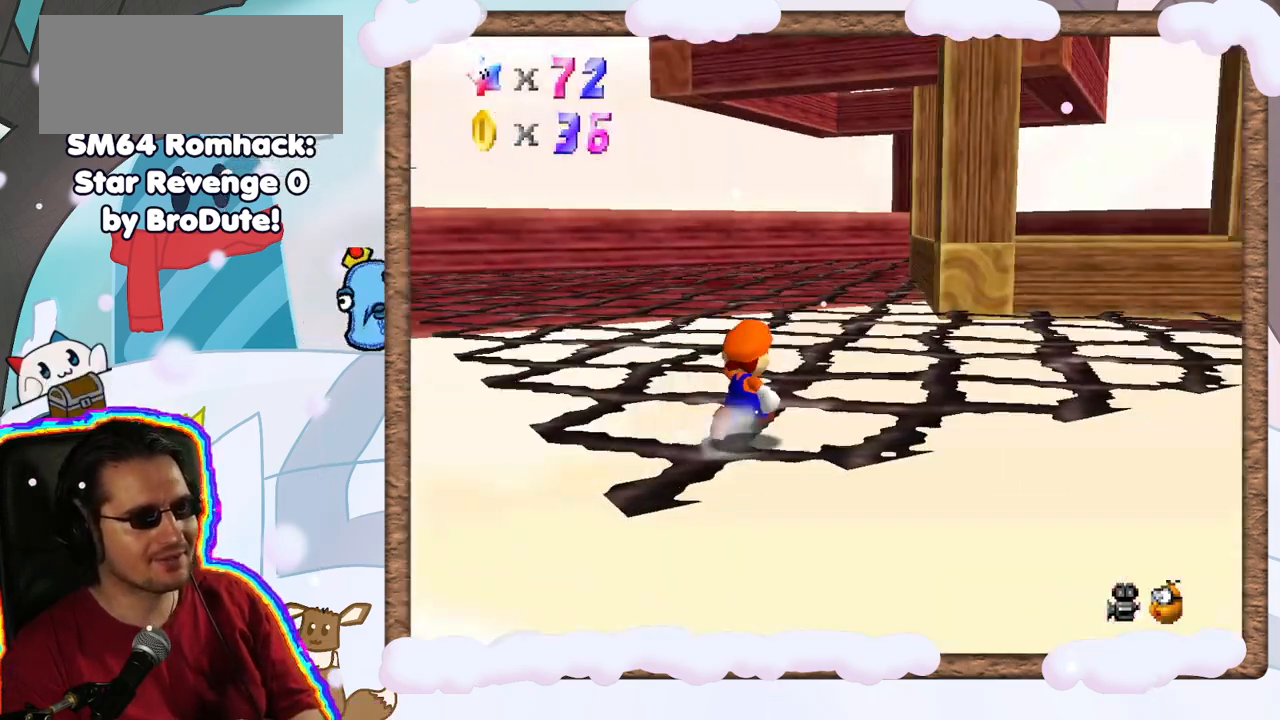
{"buttons": [], "left_stick": "up", "events": [[200, "left_stick", "up"]]}